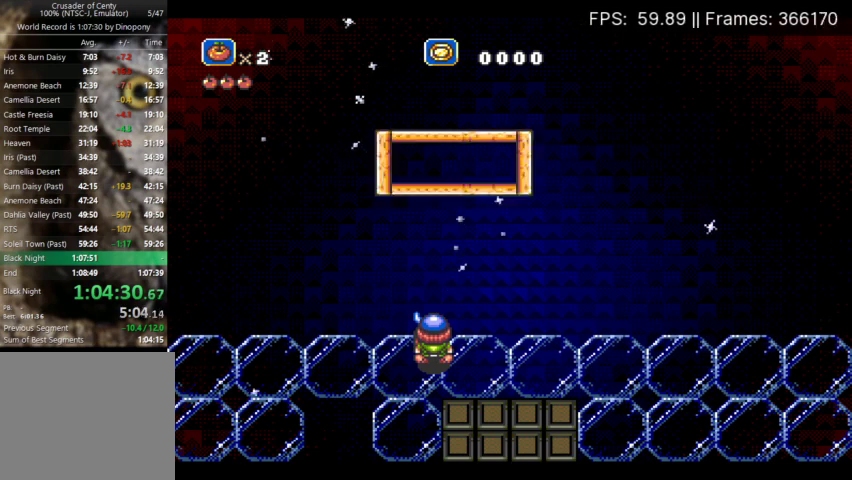
Gameplay with a controller (Xbox layout); each line is a JSON object with the inputs held at the frame after it. "events" lists button and stick changes between this image and that frame as [ms after this image, input, new state], when the widget could be followed in between. Not read: L3 R3 left_stick right_stick.
{"buttons": ["A"], "events": [[467, "A", "down"]]}
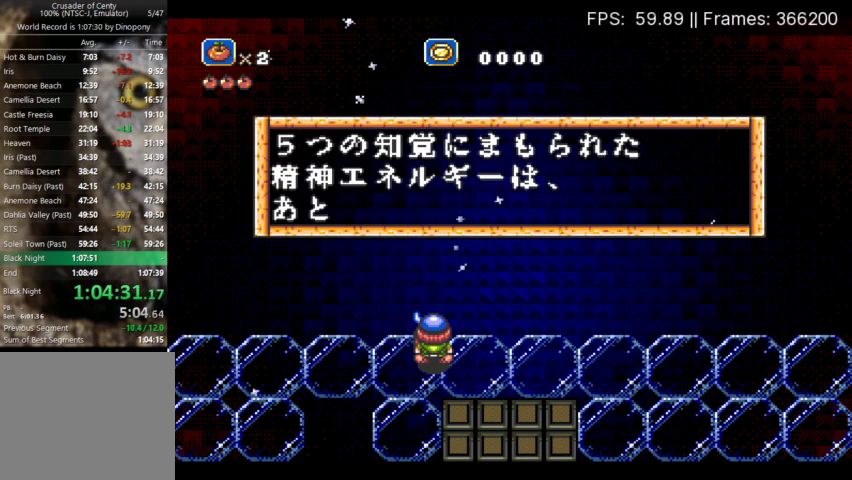
{"buttons": ["A"], "events": [[33, "A", "up"], [33, "B", "down"], [133, "A", "down"], [133, "B", "up"], [233, "A", "up"], [233, "B", "down"], [300, "A", "down"], [333, "B", "up"], [400, "A", "up"], [400, "B", "down"], [467, "A", "down"], [500, "B", "up"]]}
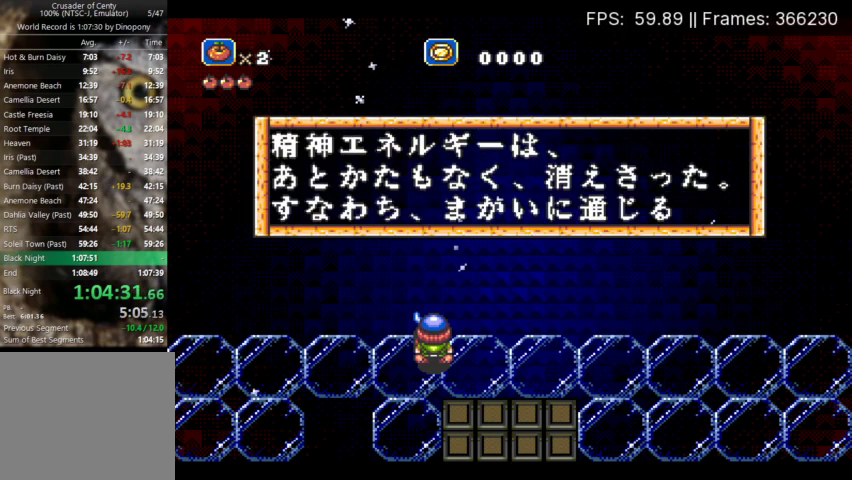
{"buttons": ["A"]}
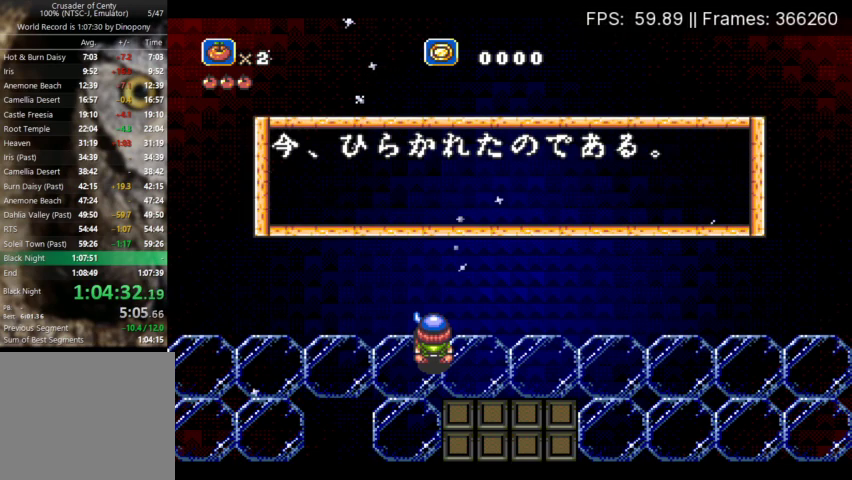
{"buttons": ["A"]}
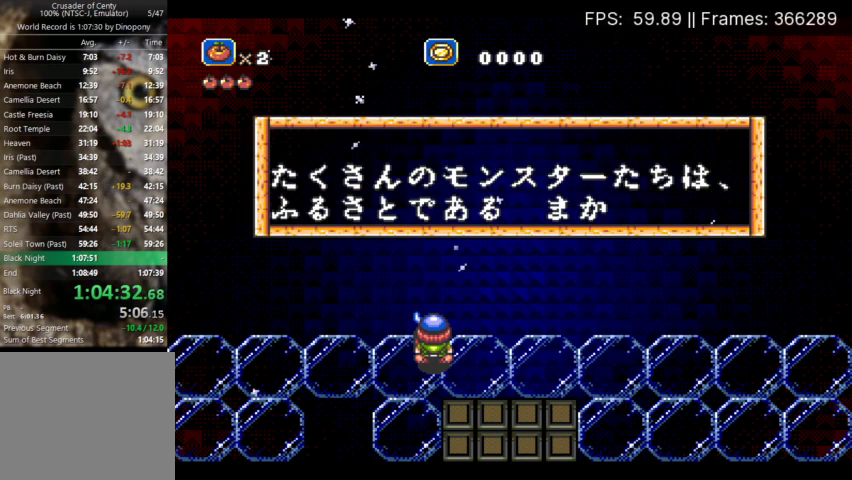
{"buttons": ["A"], "events": [[33, "B", "down"], [67, "A", "up"], [133, "A", "down"], [133, "B", "up"], [233, "B", "down"], [300, "B", "up"], [367, "A", "up"], [400, "B", "down"], [433, "A", "down"], [467, "B", "up"]]}
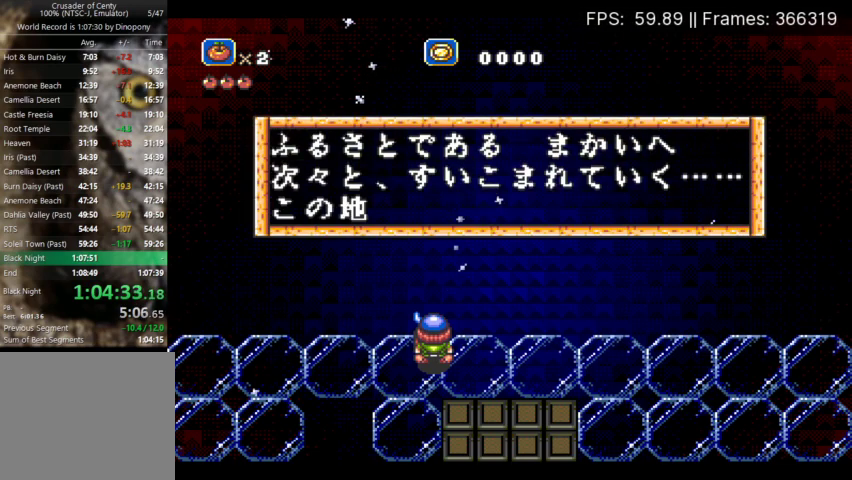
{"buttons": [], "events": [[33, "B", "down"], [133, "B", "up"], [200, "A", "up"], [233, "B", "down"], [267, "A", "down"], [300, "B", "up"], [367, "A", "up"]]}
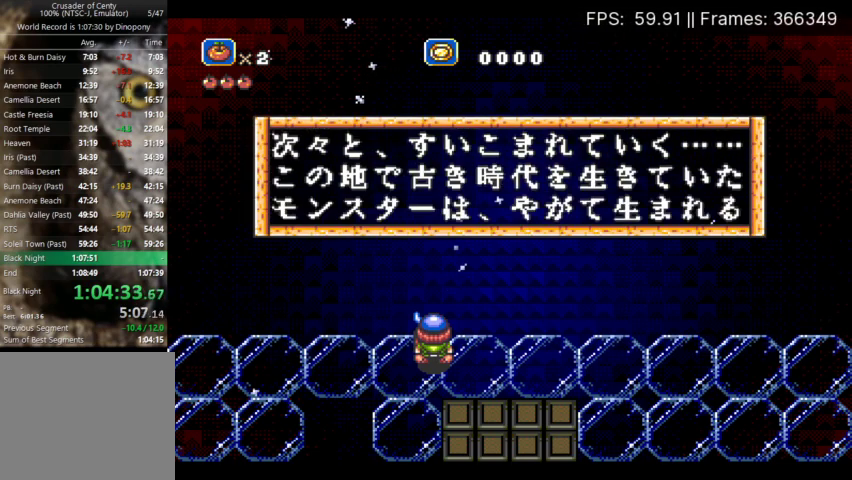
{"buttons": ["B"], "events": [[33, "A", "down"], [133, "A", "up"], [167, "B", "down"], [233, "A", "down"], [233, "B", "up"], [333, "A", "up"], [333, "B", "down"], [400, "A", "down"], [400, "B", "up"], [500, "A", "up"], [500, "B", "down"]]}
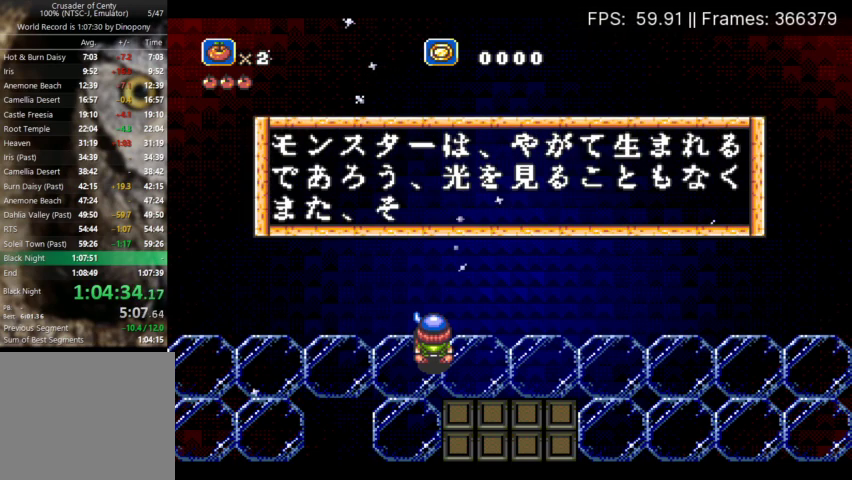
{"buttons": ["B"], "events": [[67, "A", "down"], [67, "B", "up"], [167, "A", "up"], [167, "B", "down"], [233, "A", "down"], [233, "B", "up"], [333, "A", "up"], [333, "B", "down"], [400, "A", "down"], [433, "B", "up"], [500, "A", "up"], [500, "B", "down"]]}
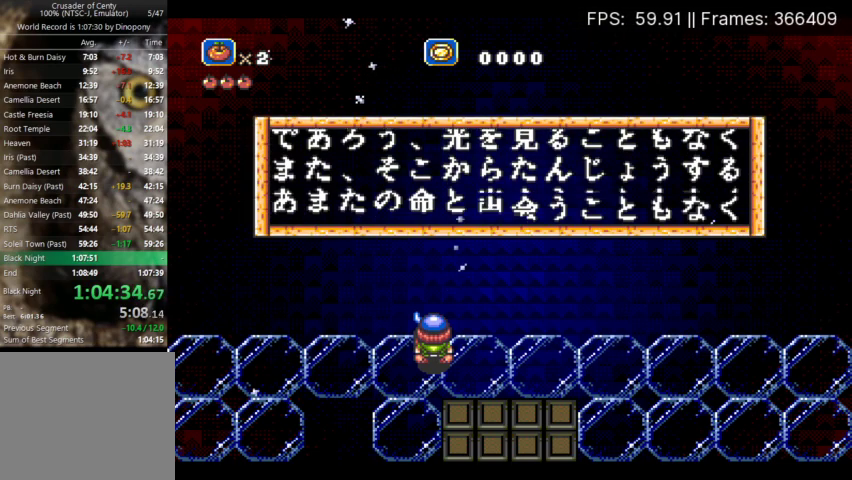
{"buttons": ["B"], "events": [[100, "A", "down"], [100, "B", "up"], [167, "A", "up"], [167, "B", "down"], [267, "A", "down"], [267, "B", "up"], [333, "A", "up"], [367, "B", "down"], [433, "A", "down"], [433, "B", "up"], [500, "A", "up"], [500, "B", "down"]]}
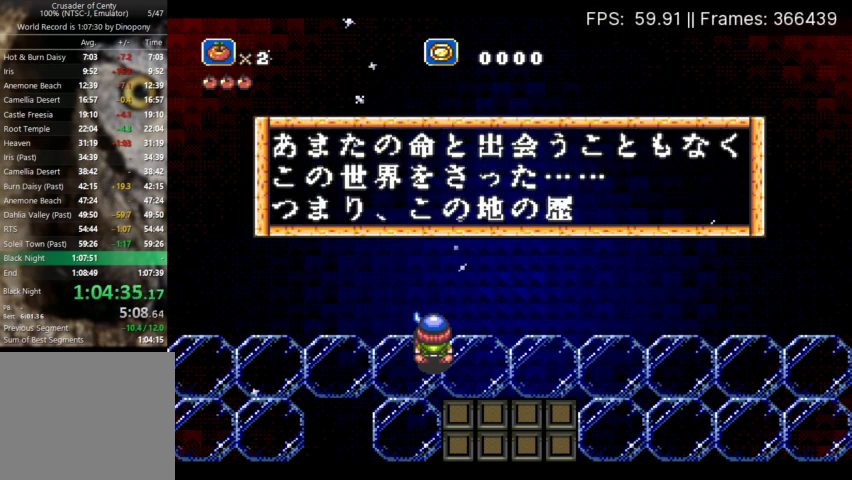
{"buttons": ["A"], "events": [[100, "A", "down"], [100, "B", "up"], [167, "A", "up"], [167, "B", "down"], [267, "A", "down"], [267, "B", "up"], [367, "A", "up"], [367, "B", "down"], [433, "A", "down"], [433, "B", "up"]]}
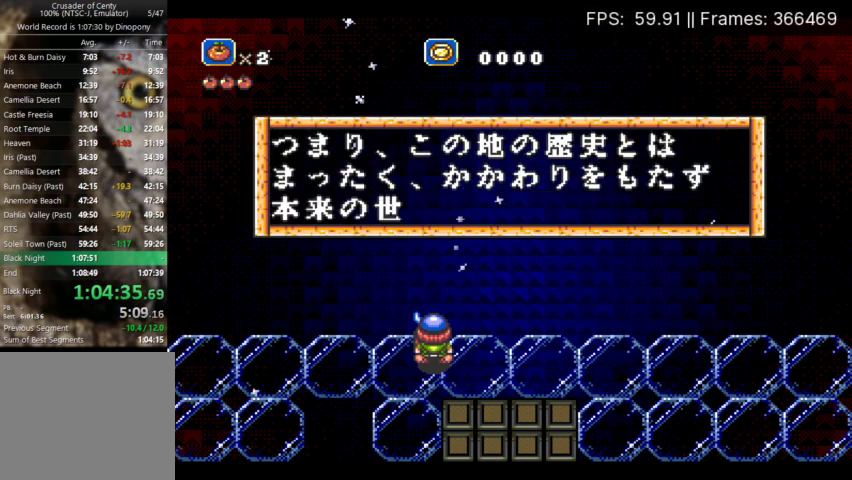
{"buttons": ["A"], "events": [[33, "A", "up"], [33, "B", "down"], [100, "A", "down"], [100, "B", "up"], [200, "A", "up"], [200, "B", "down"], [267, "A", "down"], [300, "B", "up"], [367, "A", "up"], [367, "B", "down"], [467, "A", "down"], [467, "B", "up"]]}
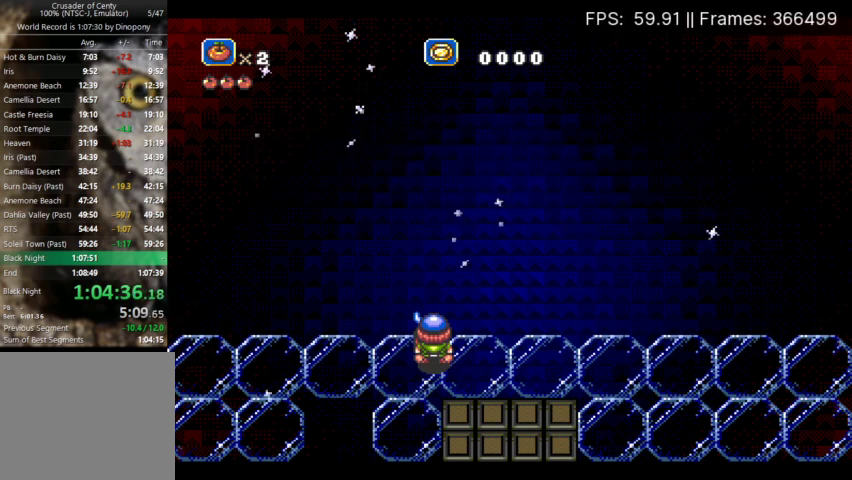
{"buttons": [], "events": [[33, "A", "up"], [33, "B", "down"], [133, "A", "down"], [133, "B", "up"], [233, "A", "up"], [233, "B", "down"], [300, "A", "down"], [300, "B", "up"], [400, "A", "up"]]}
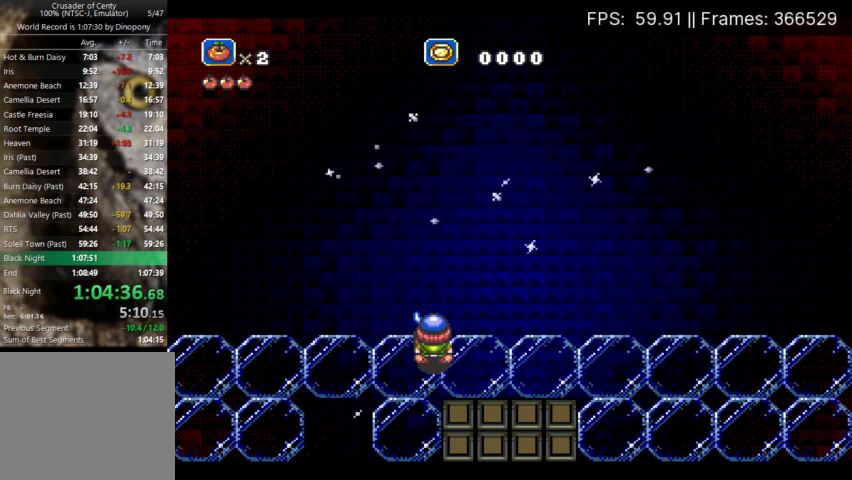
{"buttons": [], "events": []}
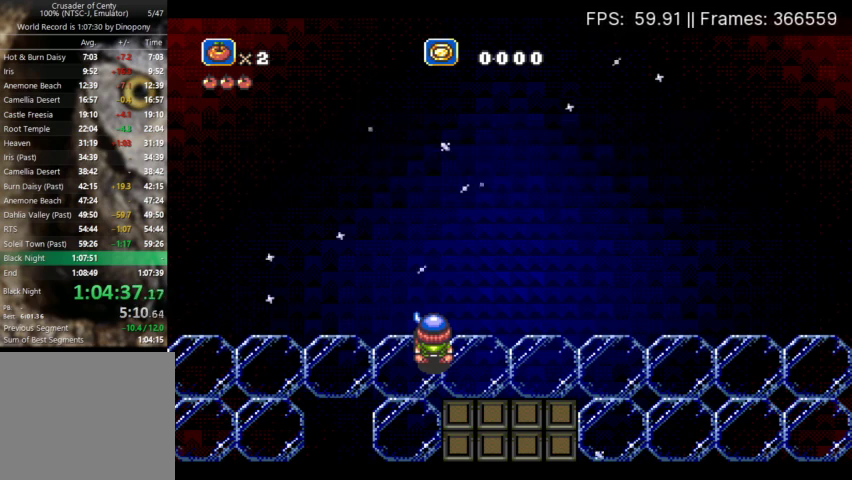
{"buttons": [], "events": []}
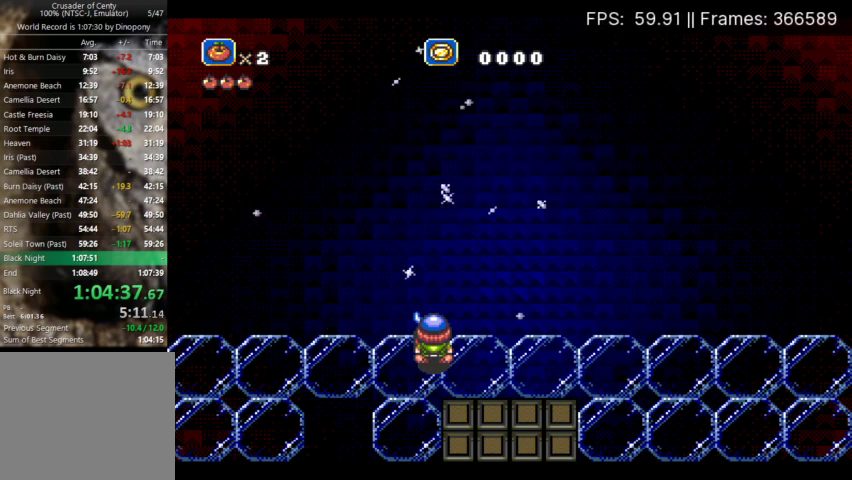
{"buttons": [], "events": []}
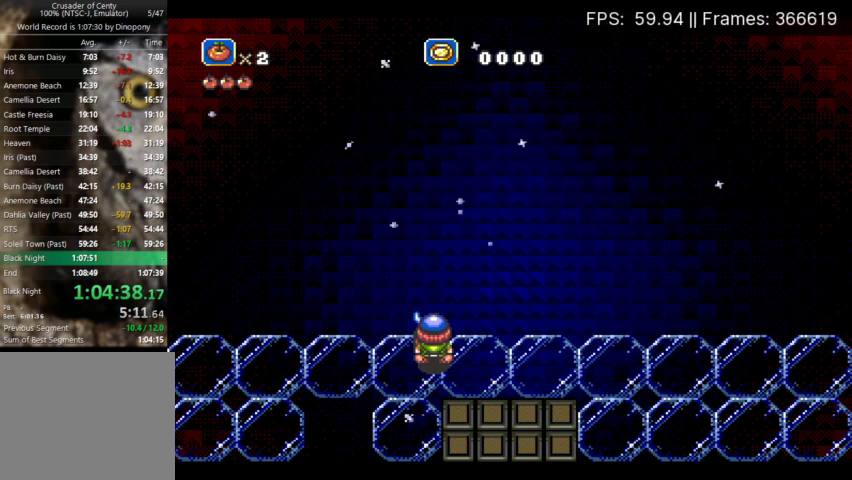
{"buttons": [], "events": []}
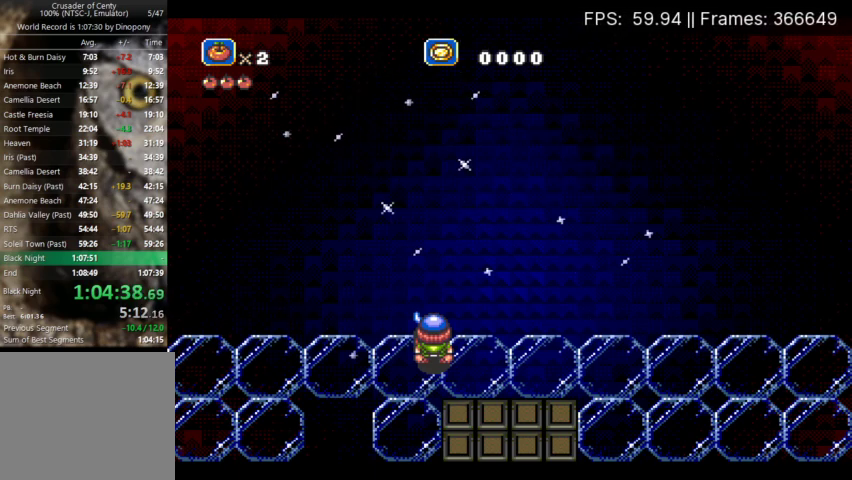
{"buttons": [], "events": []}
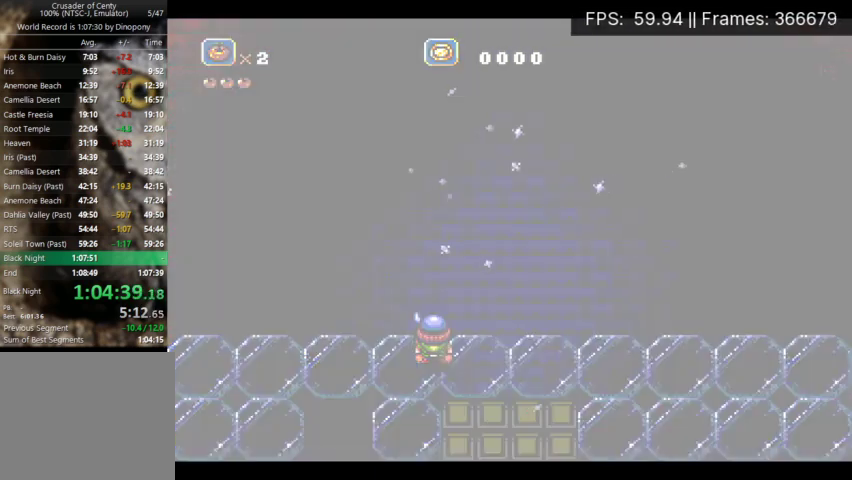
{"buttons": [], "events": []}
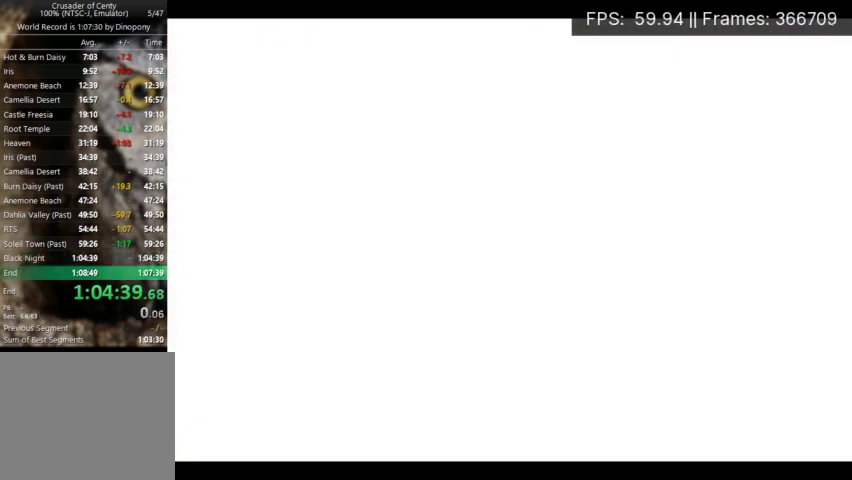
{"buttons": [], "events": []}
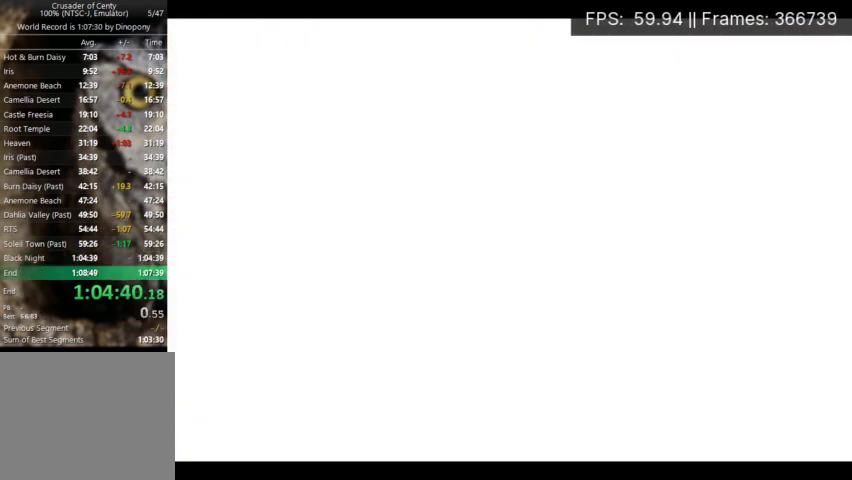
{"buttons": [], "events": []}
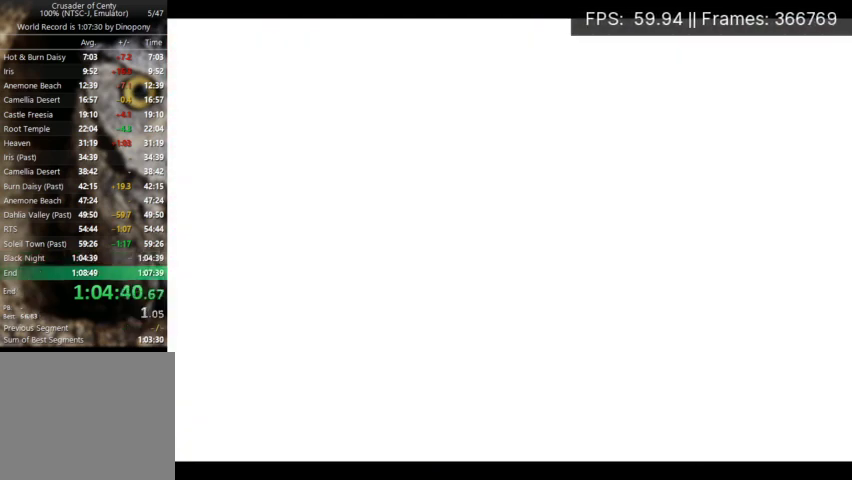
{"buttons": [], "events": []}
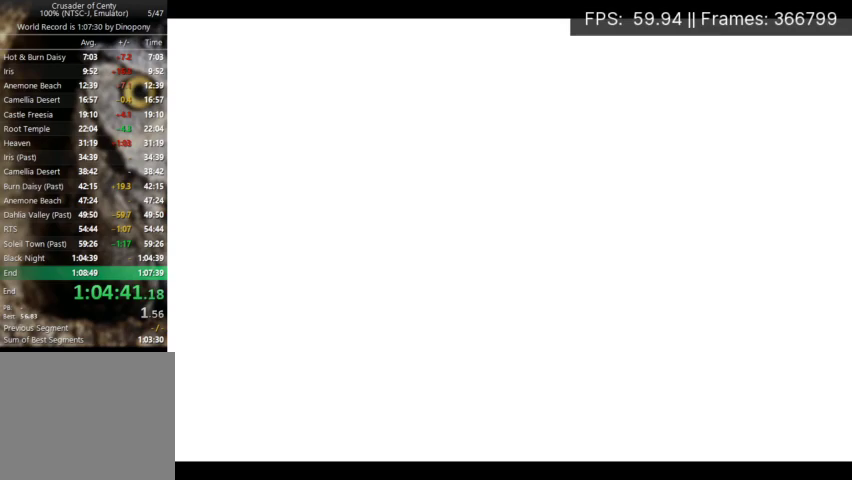
{"buttons": [], "events": []}
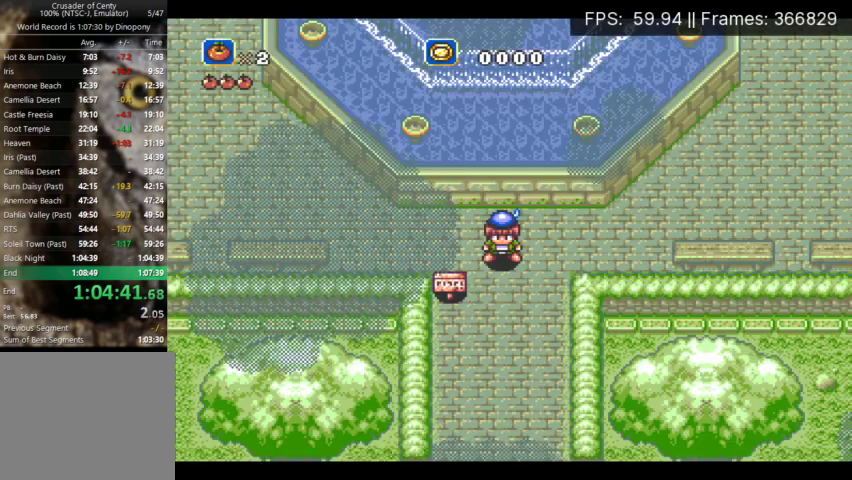
{"buttons": ["A", "DPAD_UP", "DPAD_RIGHT"], "events": [[467, "DPAD_RIGHT", "down"], [467, "DPAD_UP", "down"], [500, "A", "down"]]}
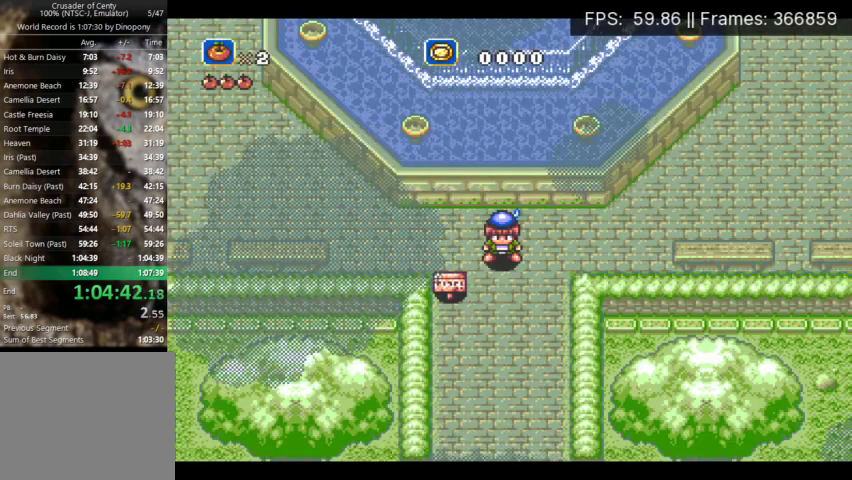
{"buttons": ["A", "B", "DPAD_UP", "DPAD_RIGHT"], "events": [[100, "A", "up"], [167, "A", "down"], [267, "A", "up"], [300, "B", "down"], [367, "A", "down"], [367, "B", "up"], [433, "A", "up"], [433, "B", "down"], [500, "A", "down"]]}